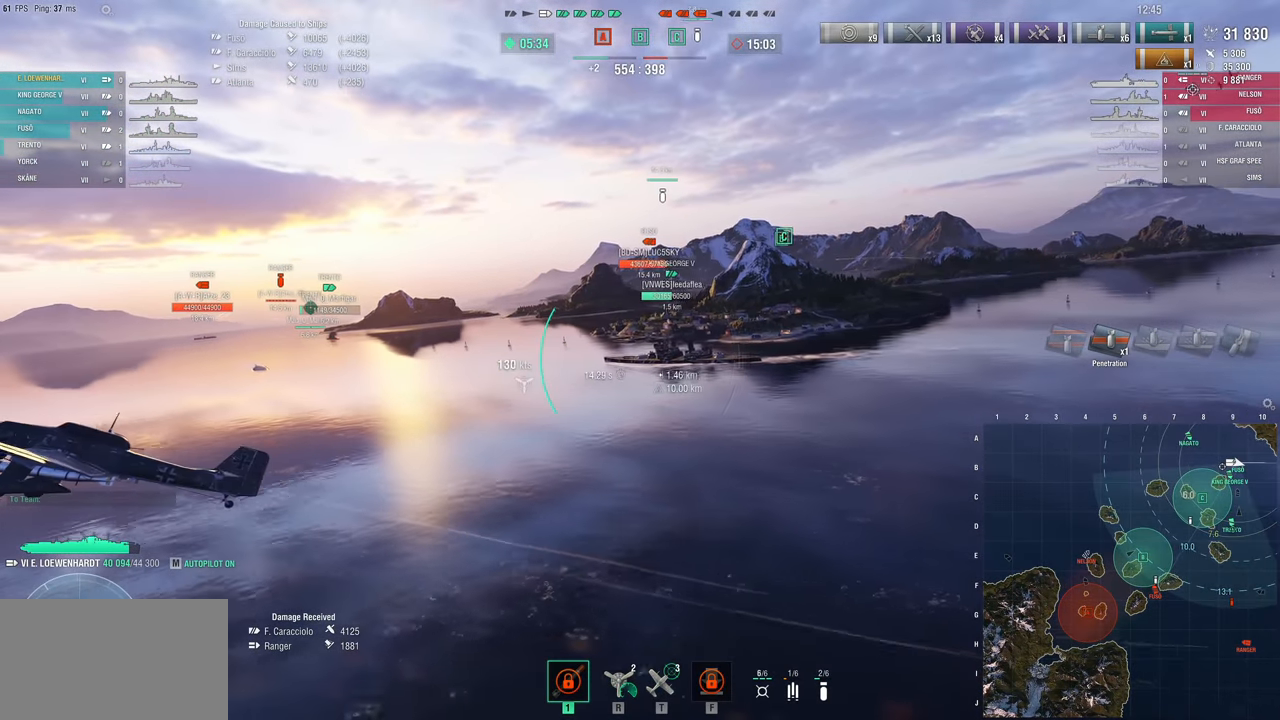
Gameplay with keyboard and mouse; each line is a JSON object with the keys and mouse buttons held at the frame after it. "events" lists presses ("down") and releases ("up") of "1", "2", "3", "4", "5", "a", "alt", "c", "caps_lock", "ctrl", "d", "e", "f", "g", "q", "r", "s", "shift", "space", "t", "tab", "v", "w", "x", "z" and "mouse_wheel" between this image and that frame as [ms after this image, input, new state], when the widget could be followed in between. "mouse_wheel" = the "wheel" button of the "mouse" list. No other keys are recorded. "wheel" means that the mouse wheel is clicked or scrolled. "mouse_move" is the direction in which the mouse moves at that frame (one of eight, or "still"), when it could be read.
{"keys": ["d", "w"], "mouse": [], "mouse_move": "still", "events": []}
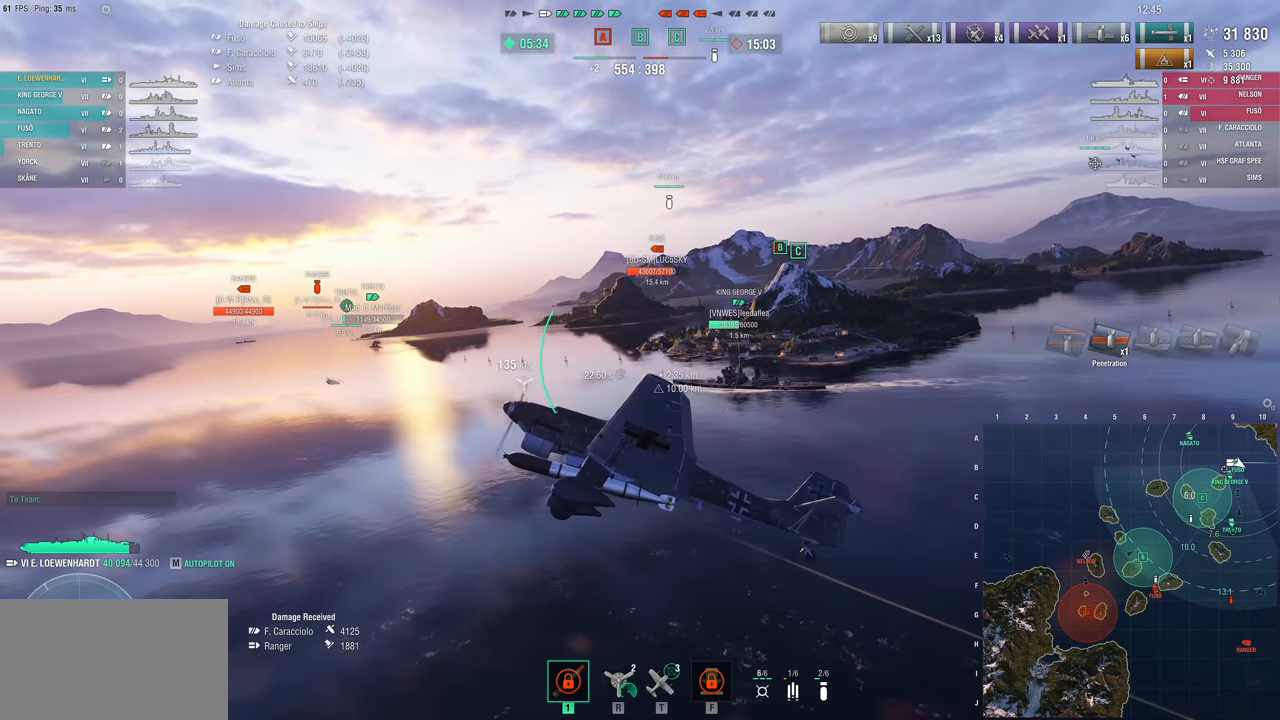
{"keys": ["d", "w"], "mouse": [], "mouse_move": "still", "events": []}
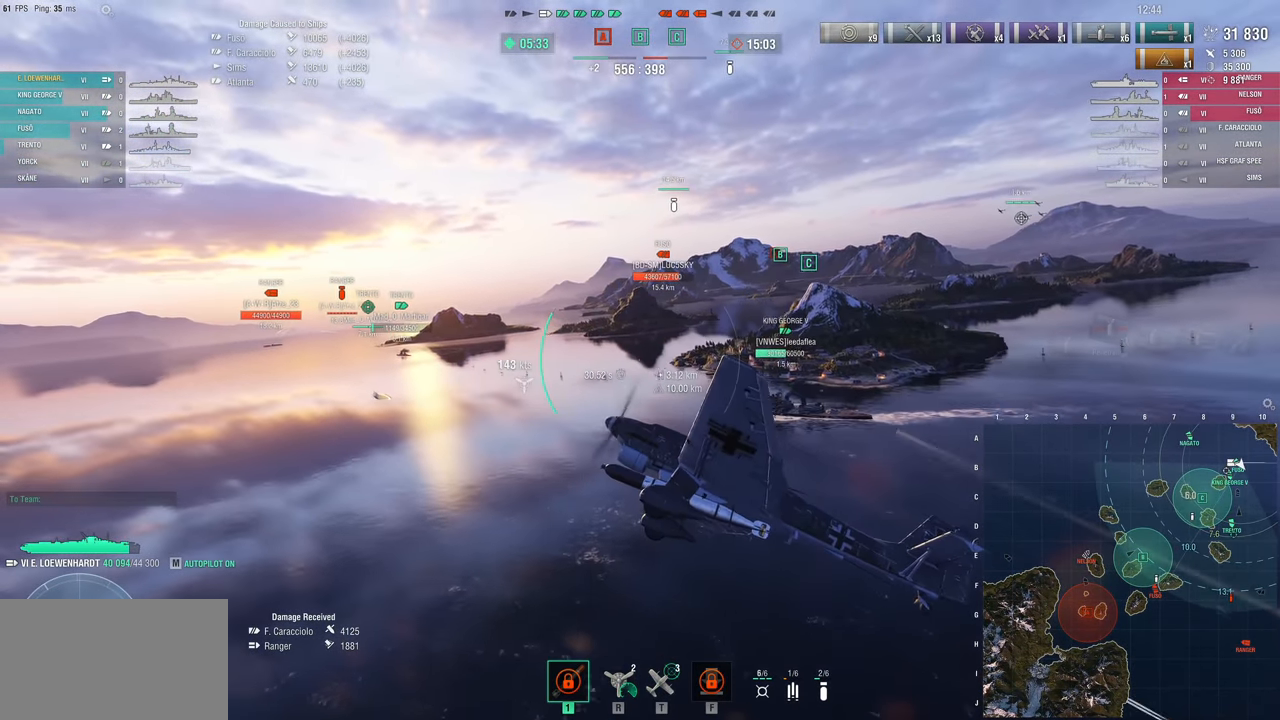
{"keys": ["d", "w"], "mouse": [], "mouse_move": "still", "events": []}
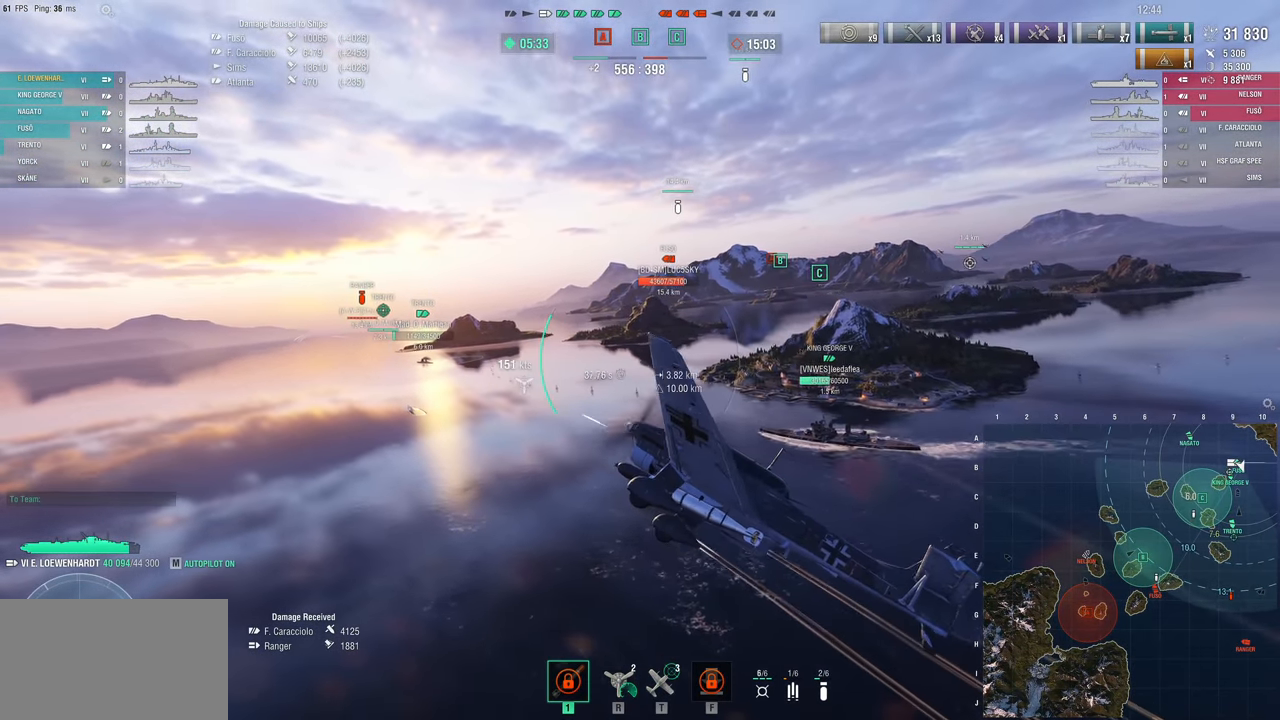
{"keys": ["w"], "mouse": [], "mouse_move": "still", "events": [[500, "d", "up"]]}
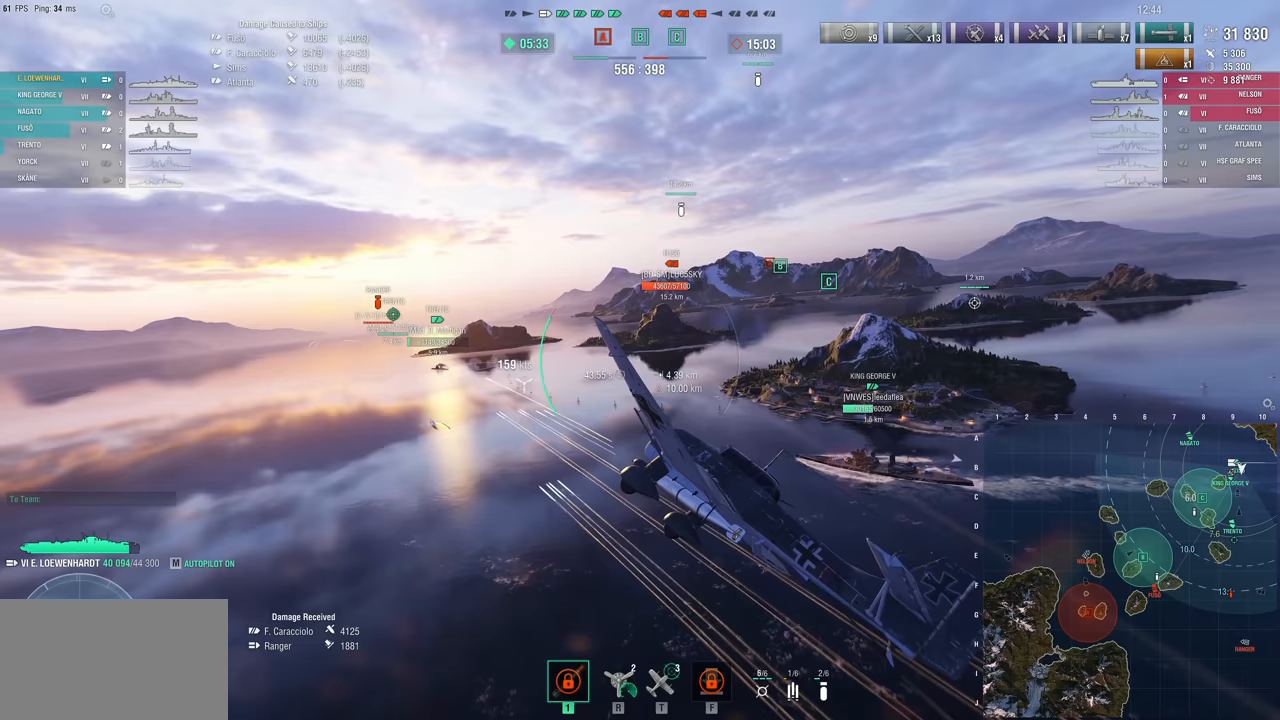
{"keys": [], "mouse": [], "mouse_move": "still", "events": [[33, "w", "up"]]}
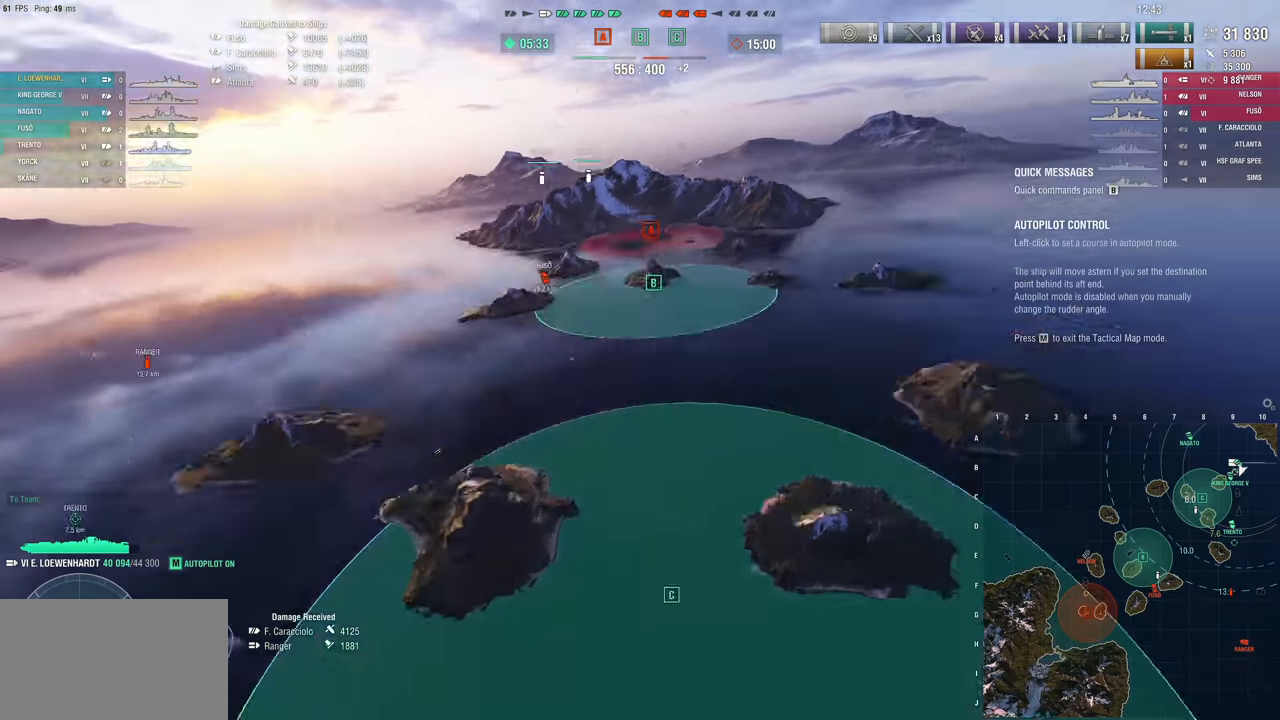
{"keys": [], "mouse": [], "mouse_move": "right", "events": []}
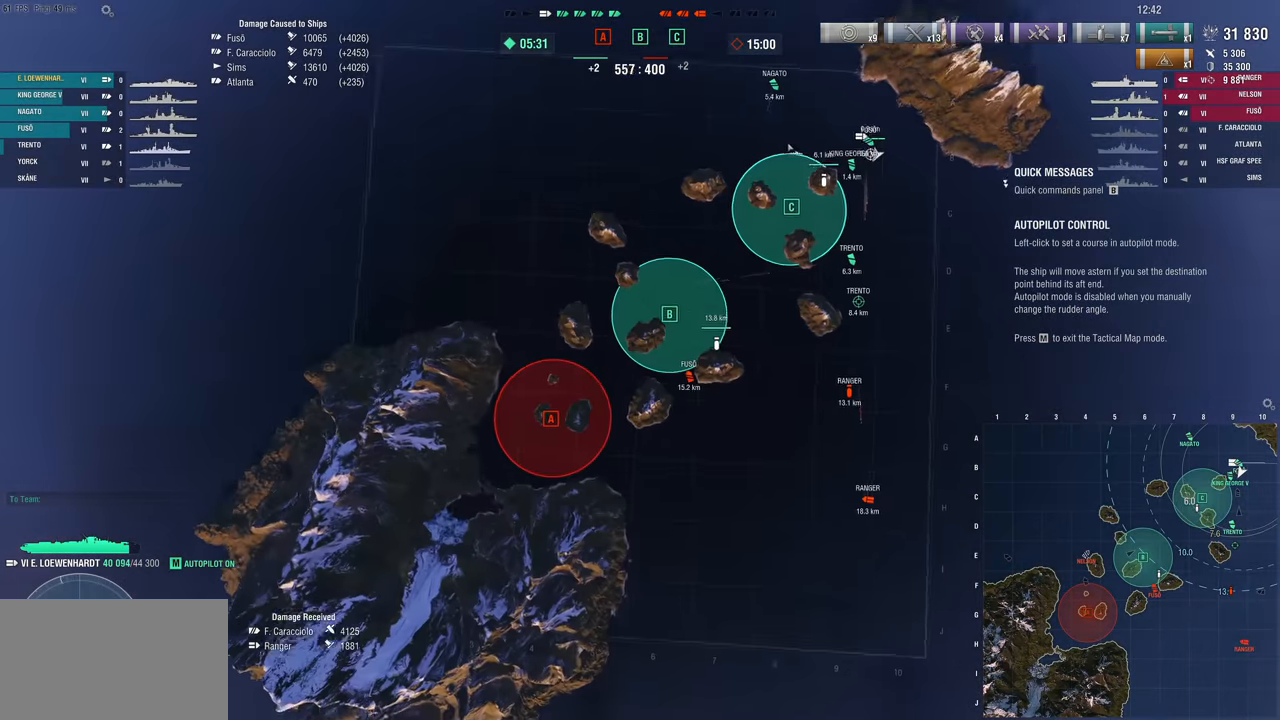
{"keys": [], "mouse": [], "mouse_move": "right", "events": []}
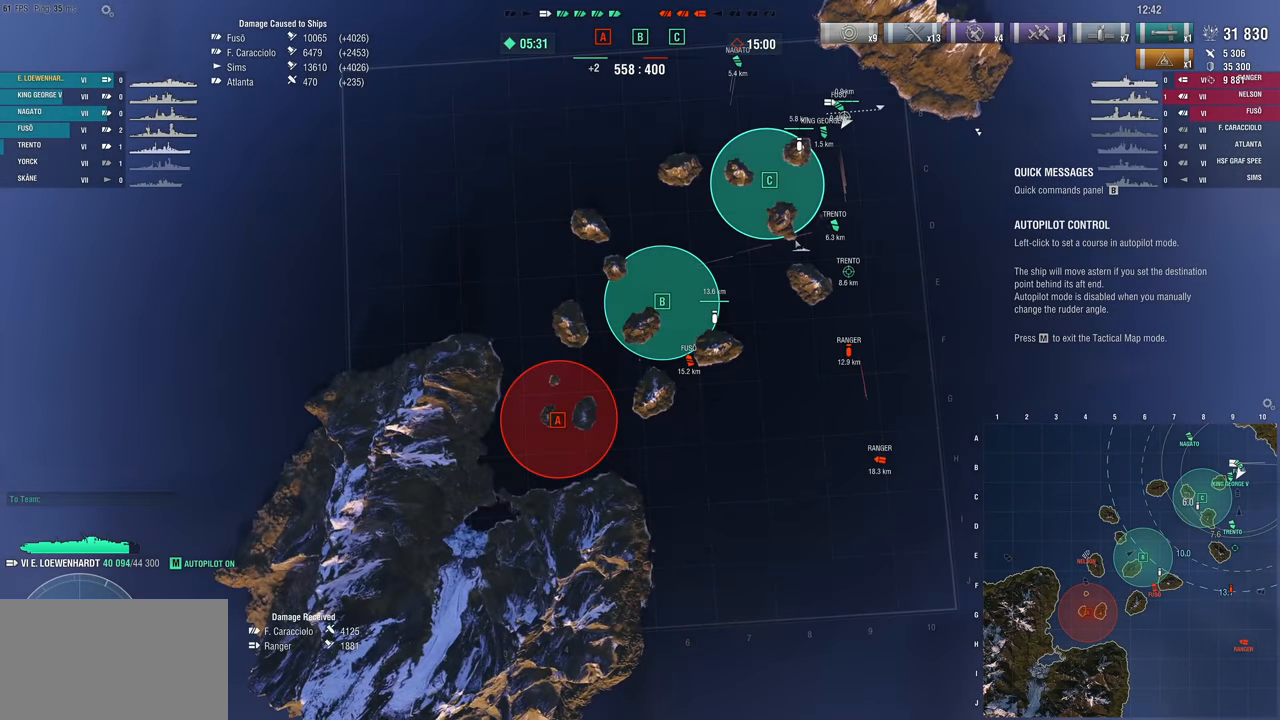
{"keys": [], "mouse": [], "mouse_move": "down-left", "events": []}
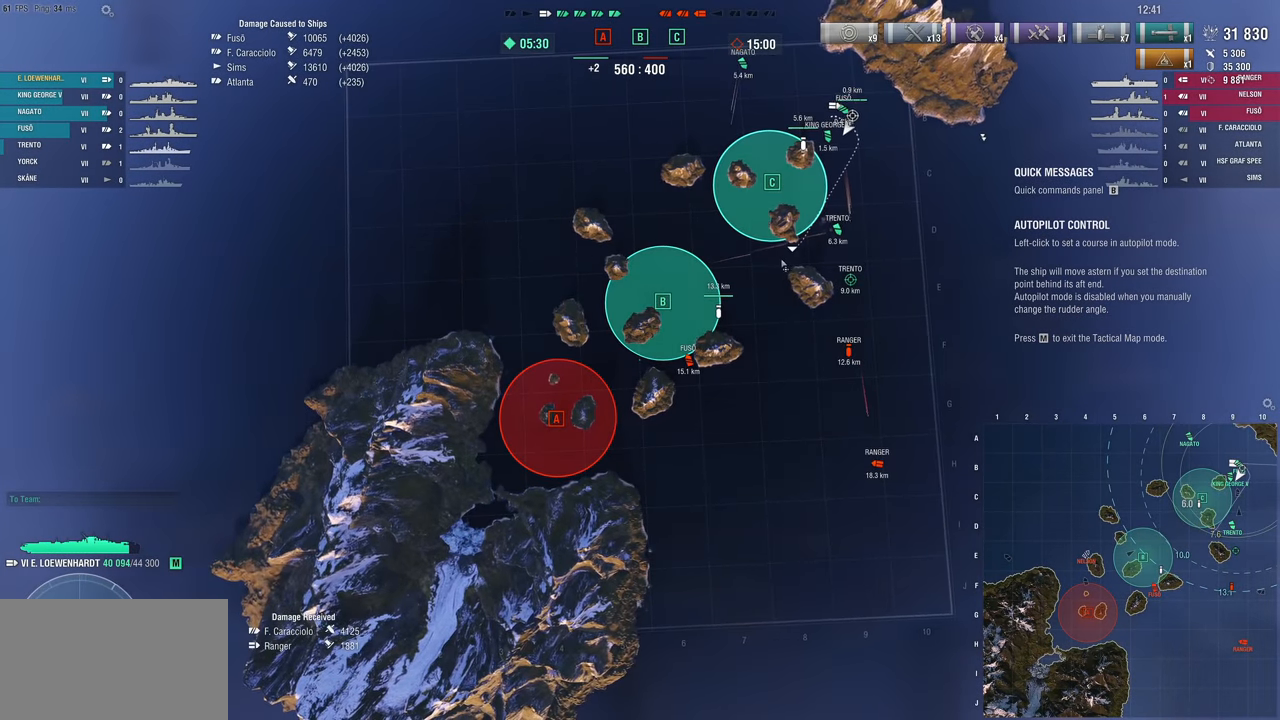
{"keys": [], "mouse": [], "mouse_move": "still", "events": []}
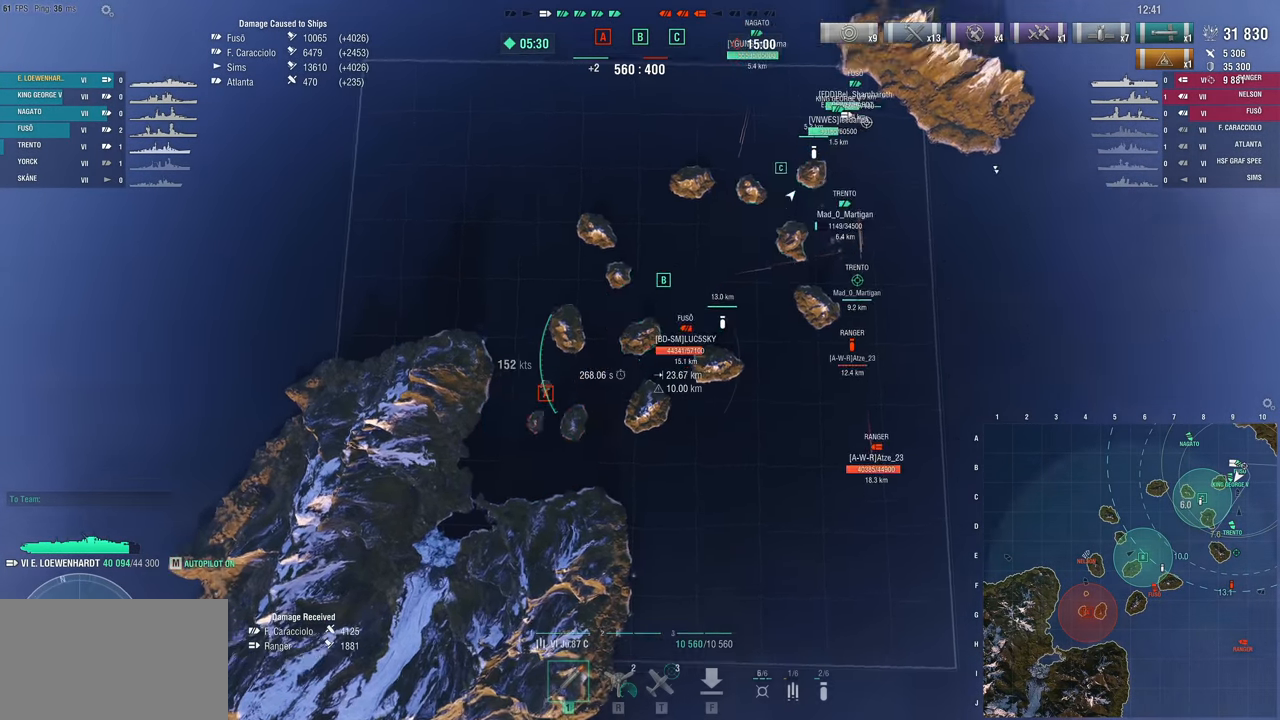
{"keys": [], "mouse": [], "mouse_move": "still", "events": []}
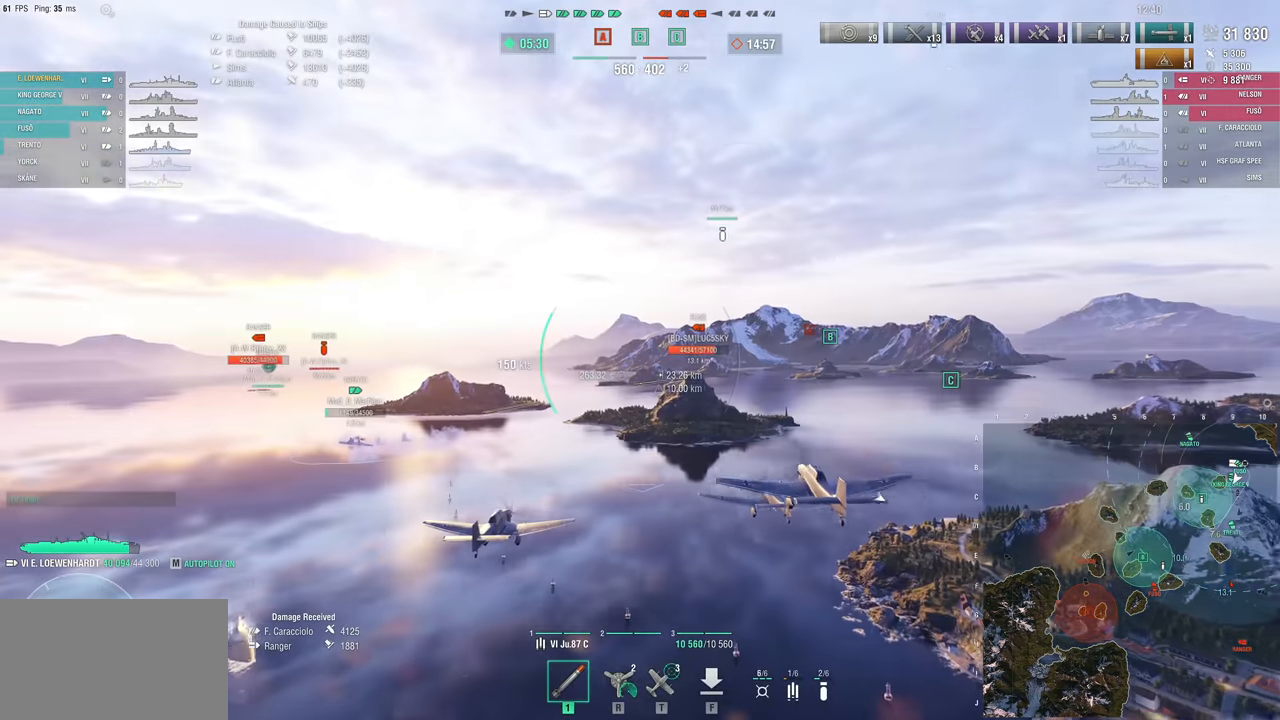
{"keys": ["w"], "mouse": [], "mouse_move": "down", "events": [[133, "w", "down"]]}
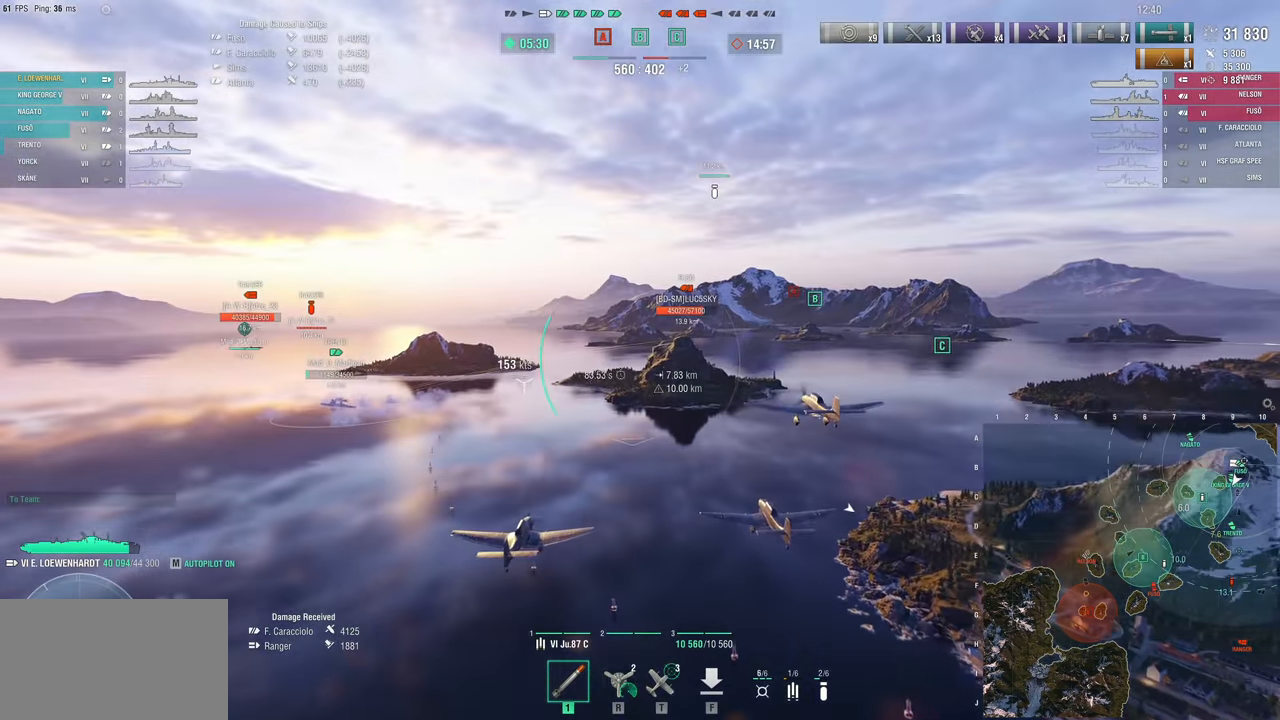
{"keys": ["w"], "mouse": [], "mouse_move": "still", "events": []}
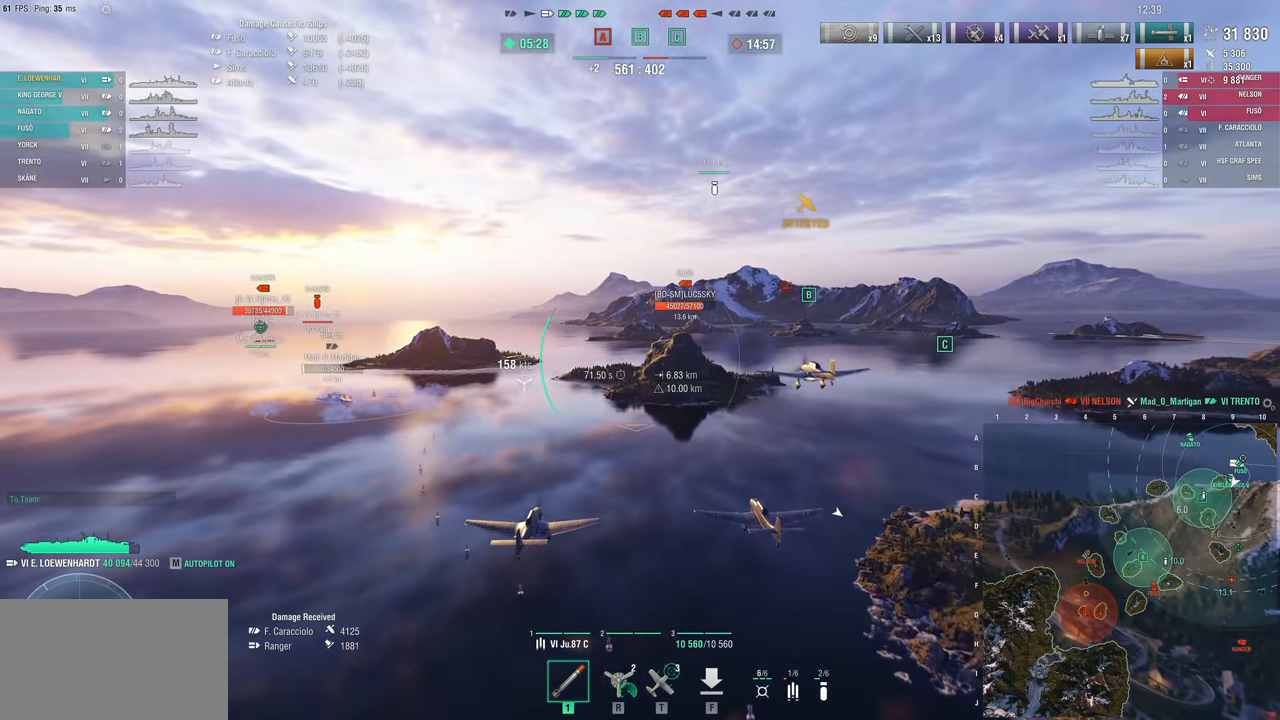
{"keys": ["w"], "mouse": [], "mouse_move": "still", "events": []}
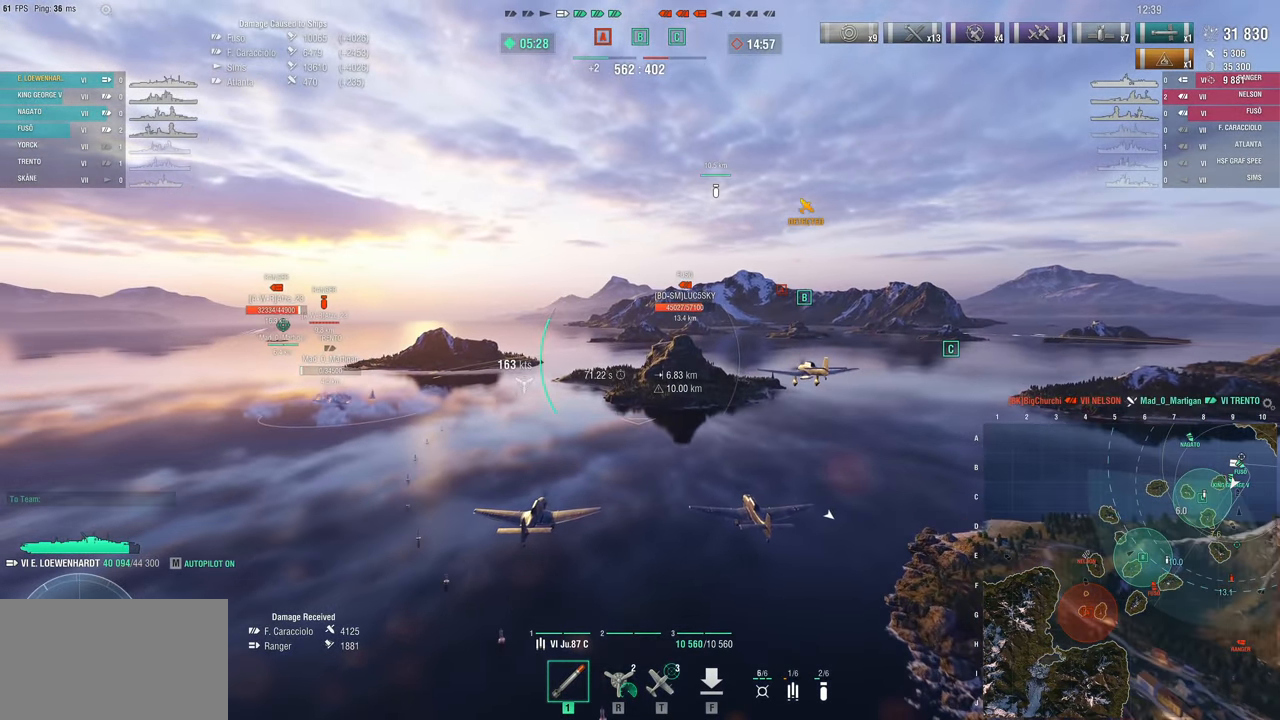
{"keys": ["w"], "mouse": [], "mouse_move": "still", "events": []}
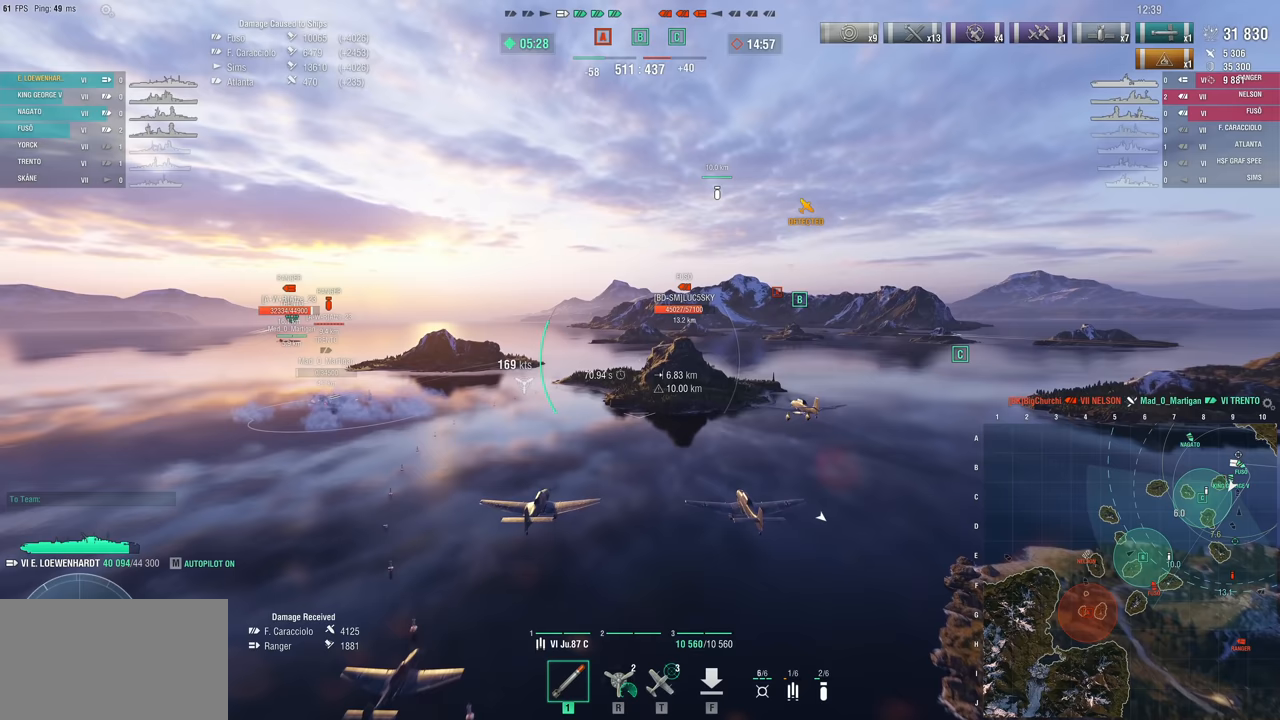
{"keys": [], "mouse": [], "mouse_move": "still", "events": [[433, "w", "up"]]}
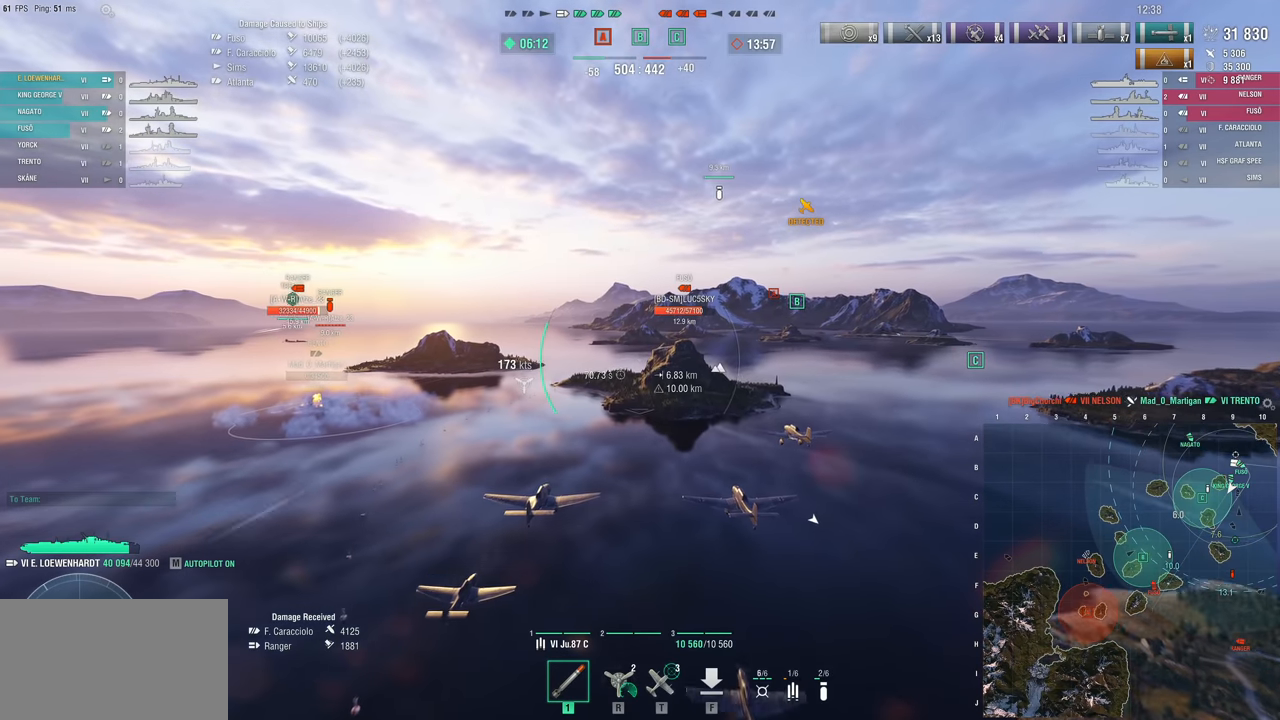
{"keys": [], "mouse": [], "mouse_move": "still", "events": []}
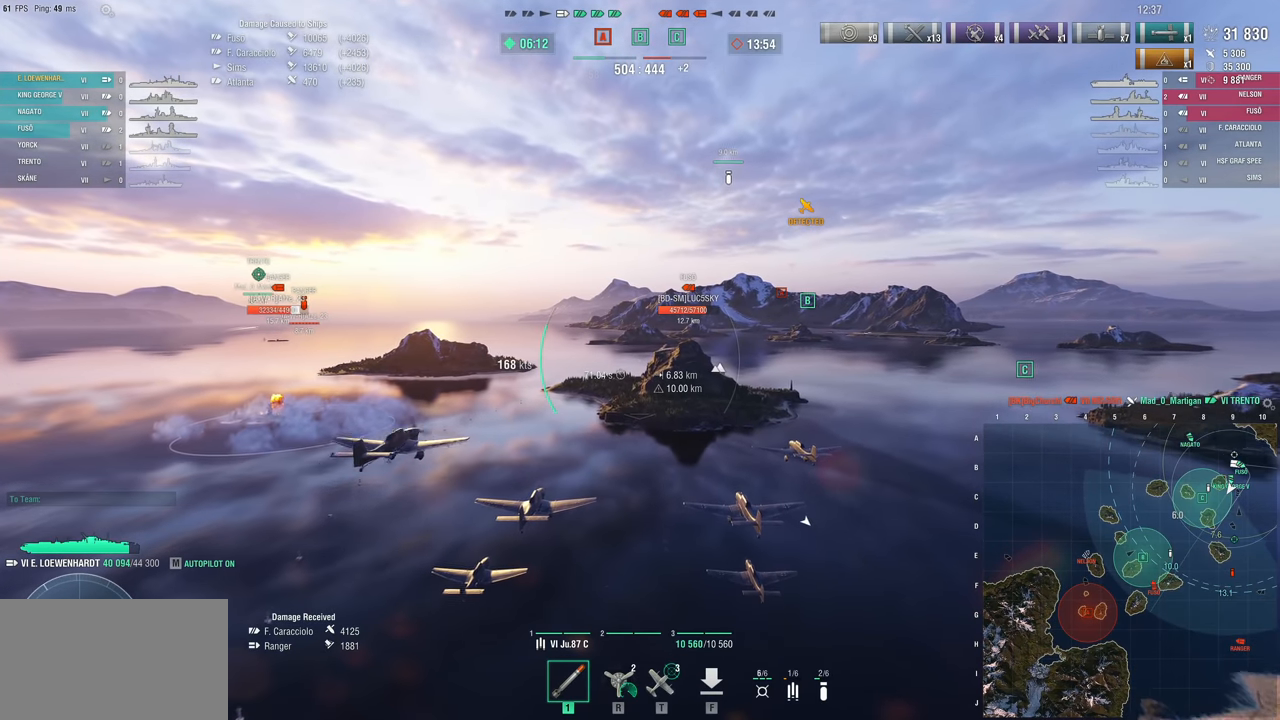
{"keys": [], "mouse": [], "mouse_move": "still", "events": []}
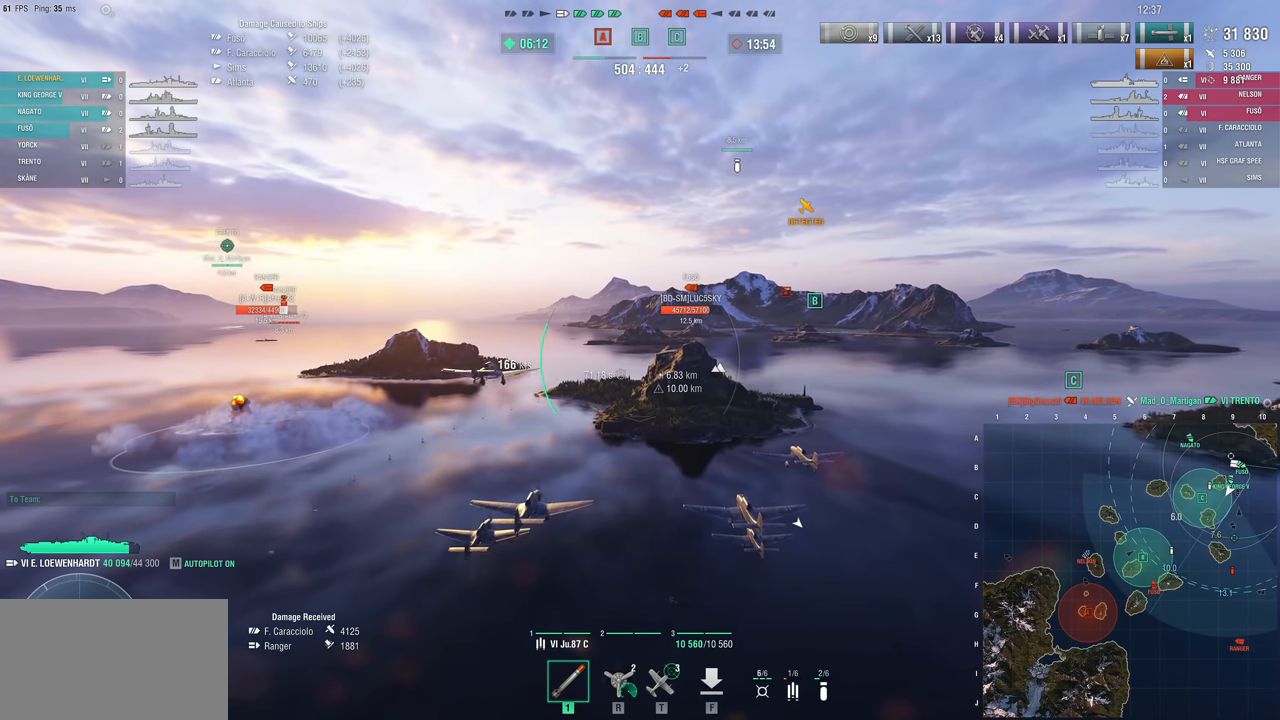
{"keys": [], "mouse": [], "mouse_move": "still", "events": []}
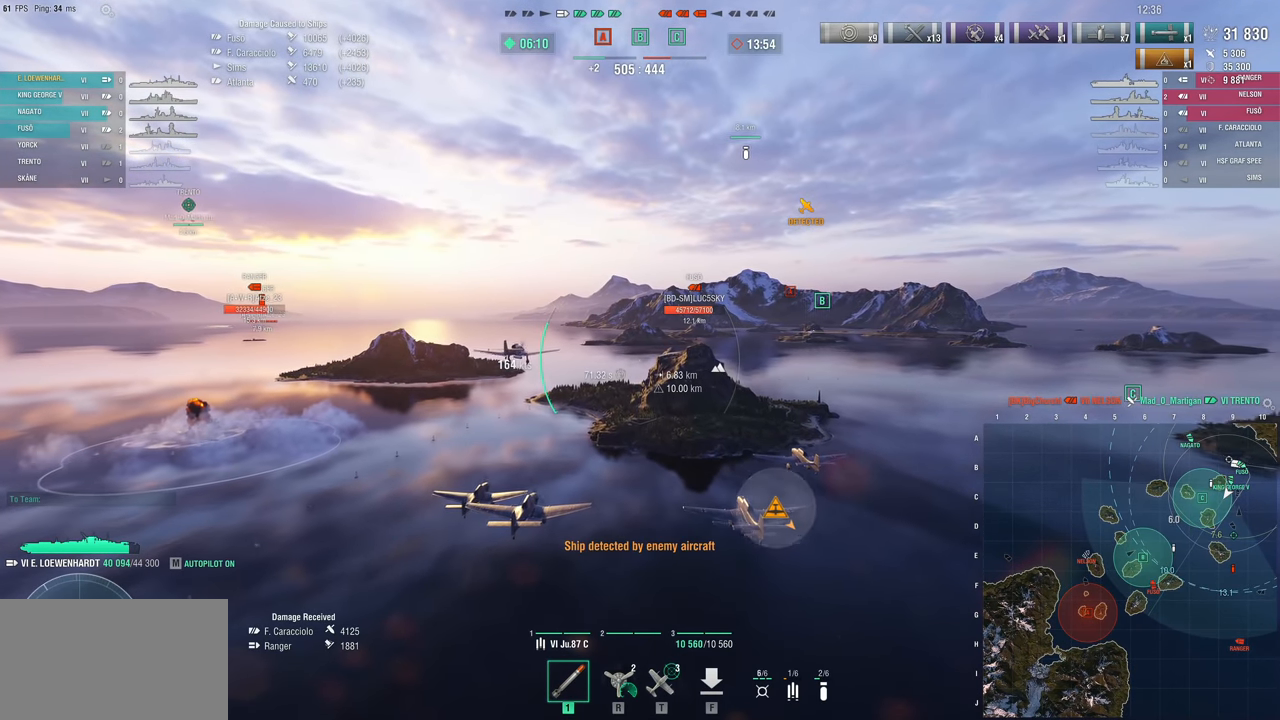
{"keys": ["w"], "mouse": [], "mouse_move": "still", "events": [[167, "w", "down"]]}
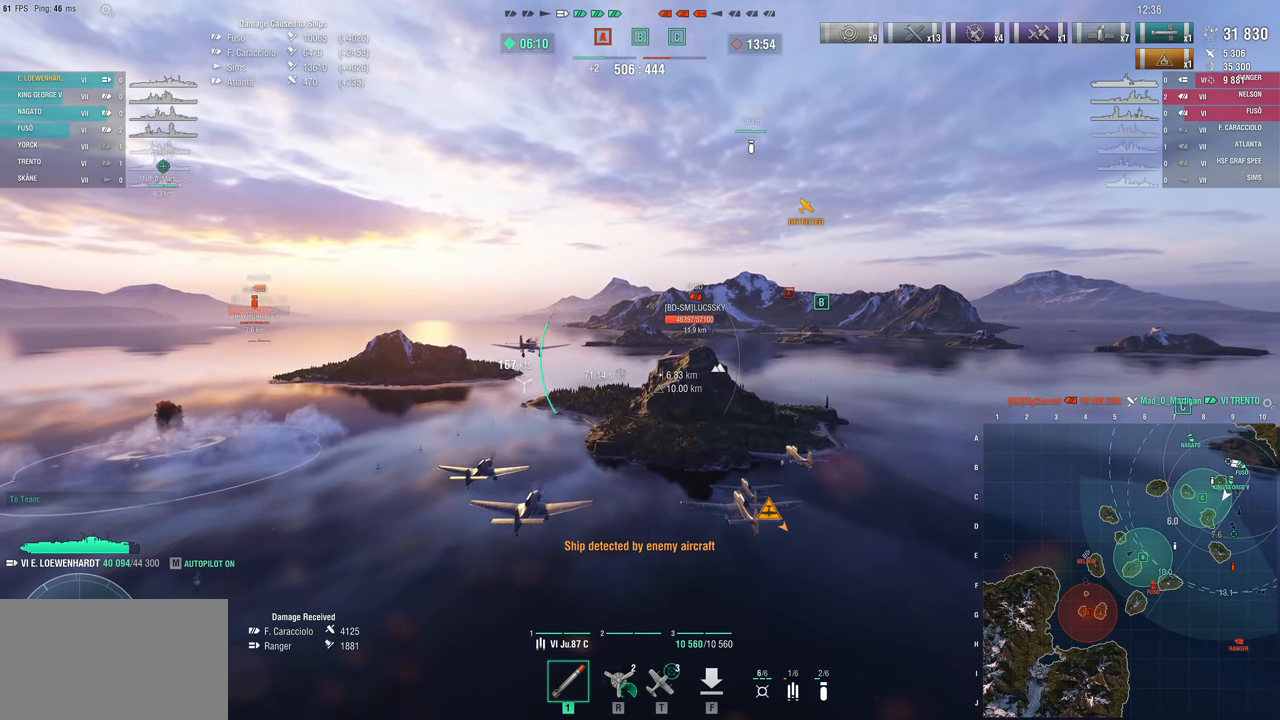
{"keys": ["w"], "mouse": [], "mouse_move": "still", "events": []}
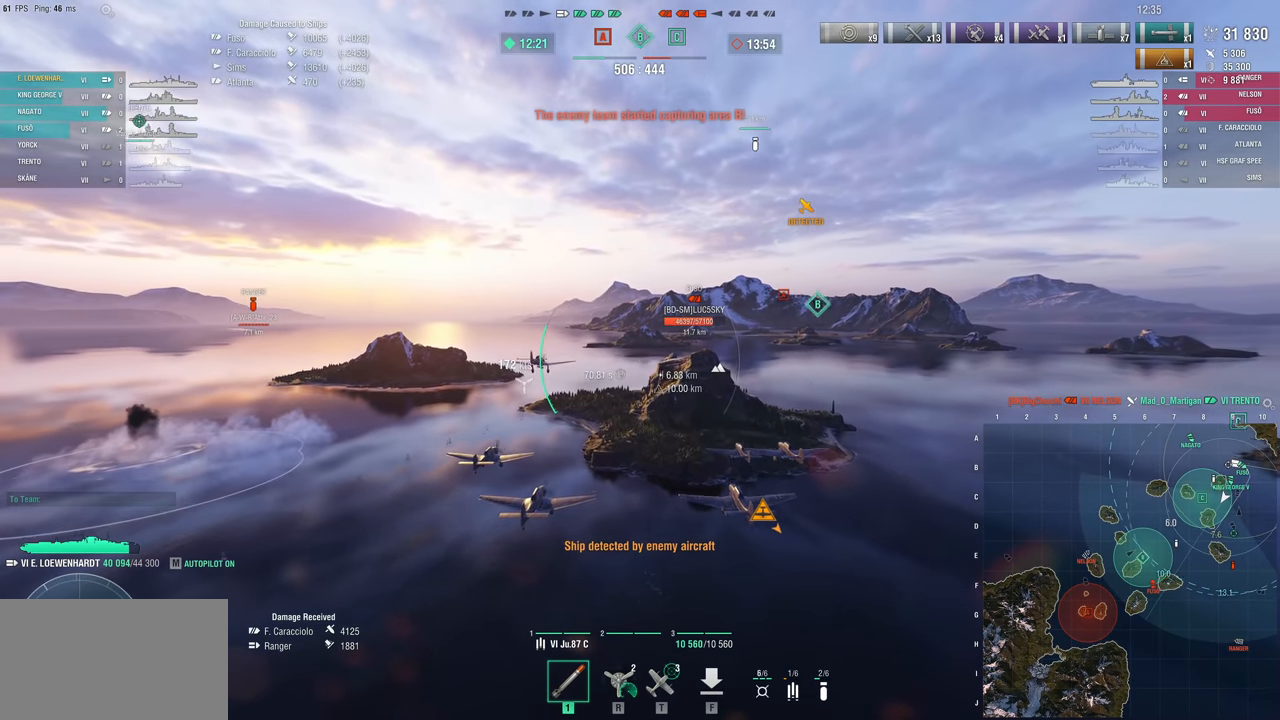
{"keys": ["w"], "mouse": [], "mouse_move": "still", "events": []}
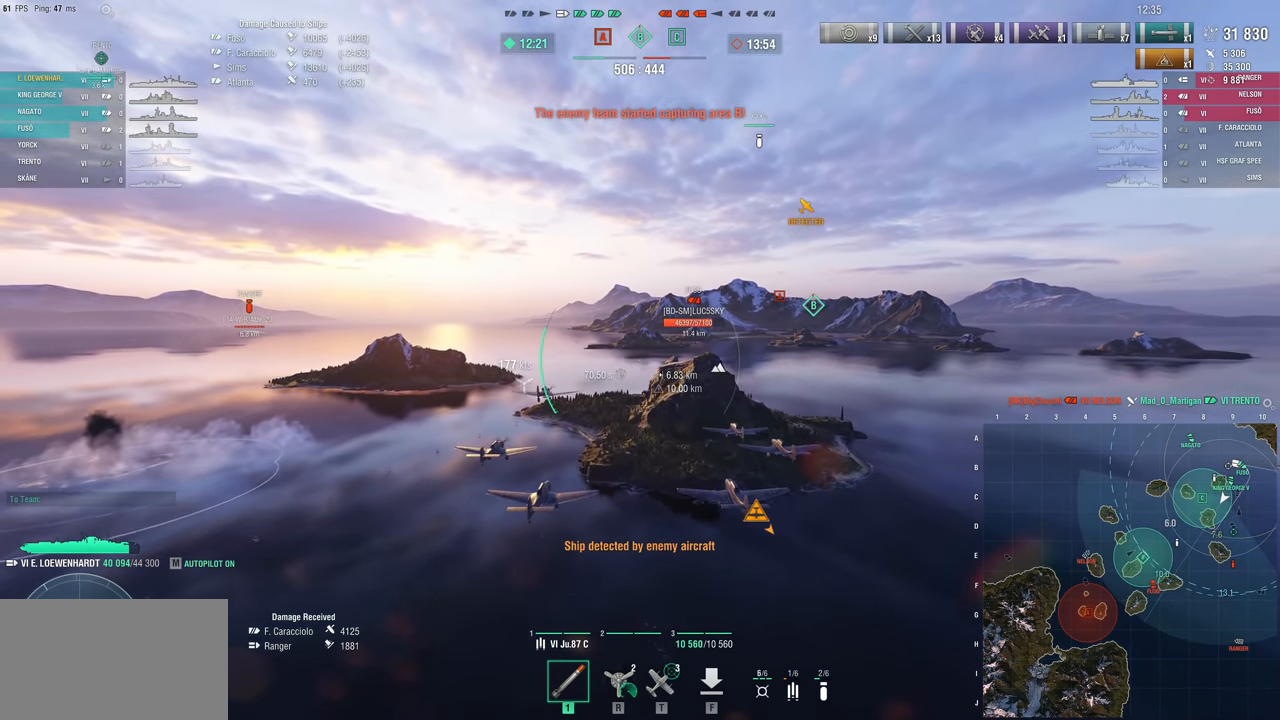
{"keys": [], "mouse": [], "mouse_move": "still", "events": [[367, "w", "up"]]}
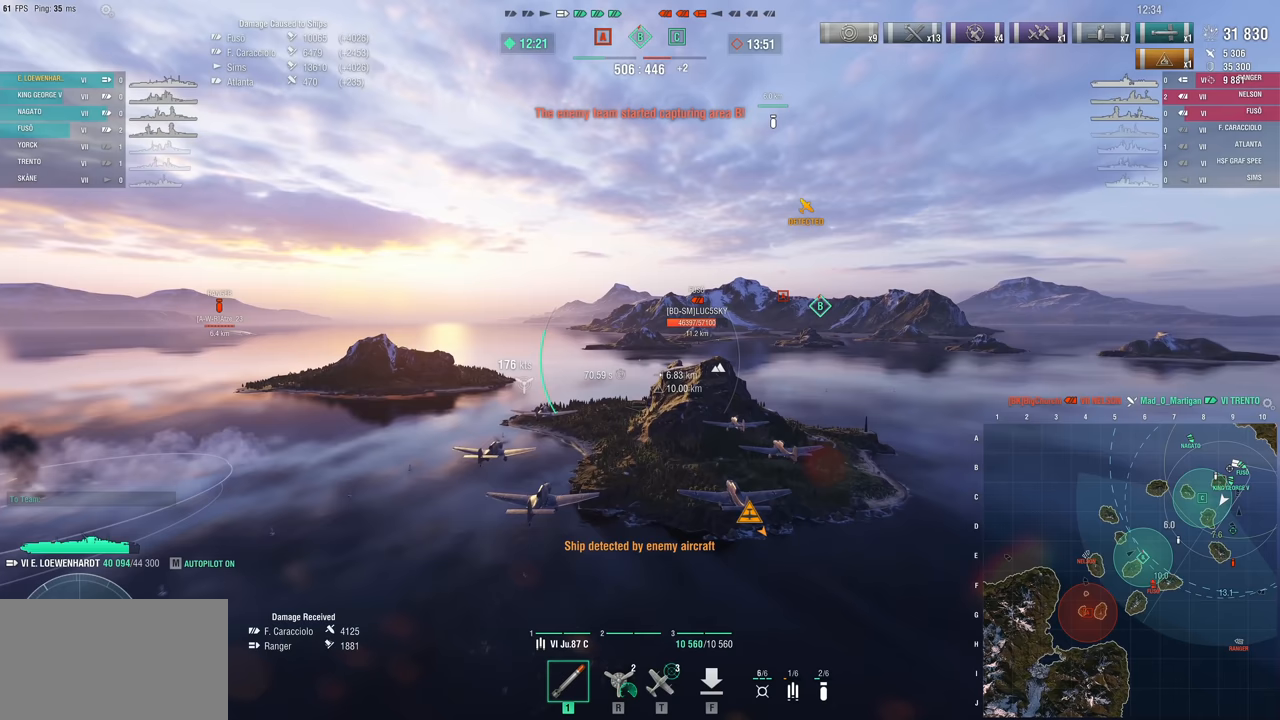
{"keys": [], "mouse": [], "mouse_move": "still", "events": []}
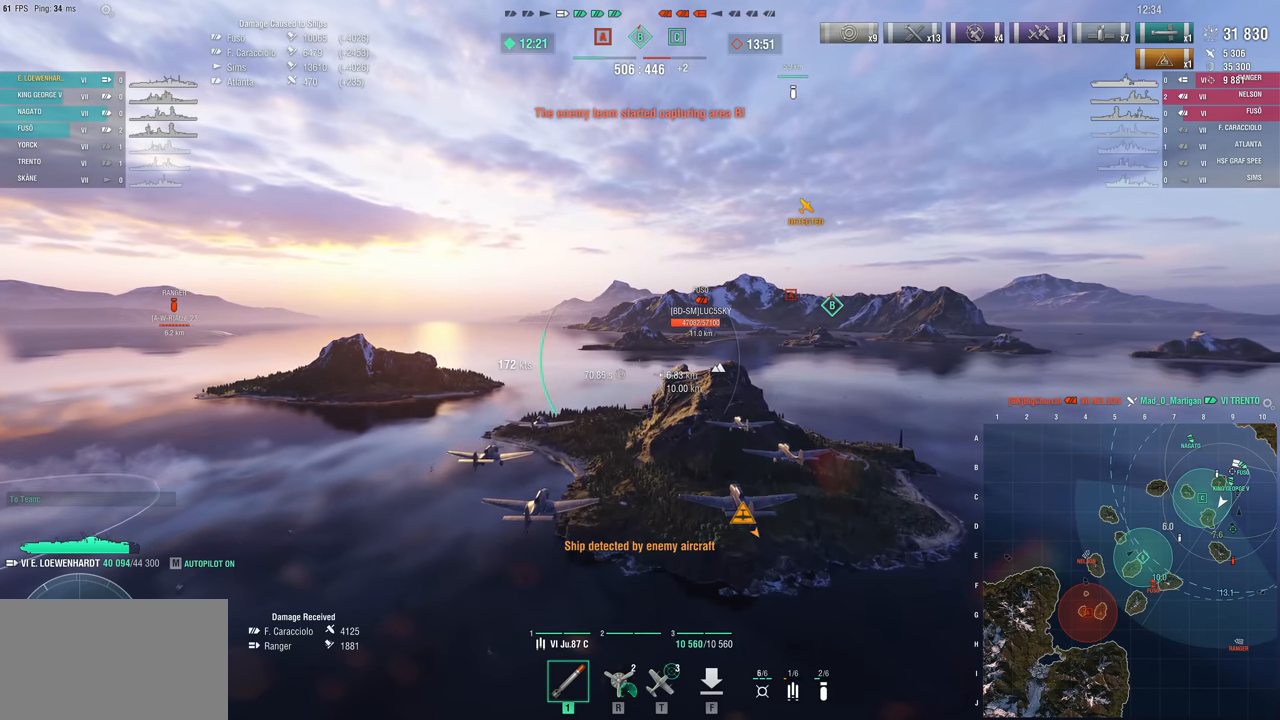
{"keys": [], "mouse": [], "mouse_move": "still", "events": []}
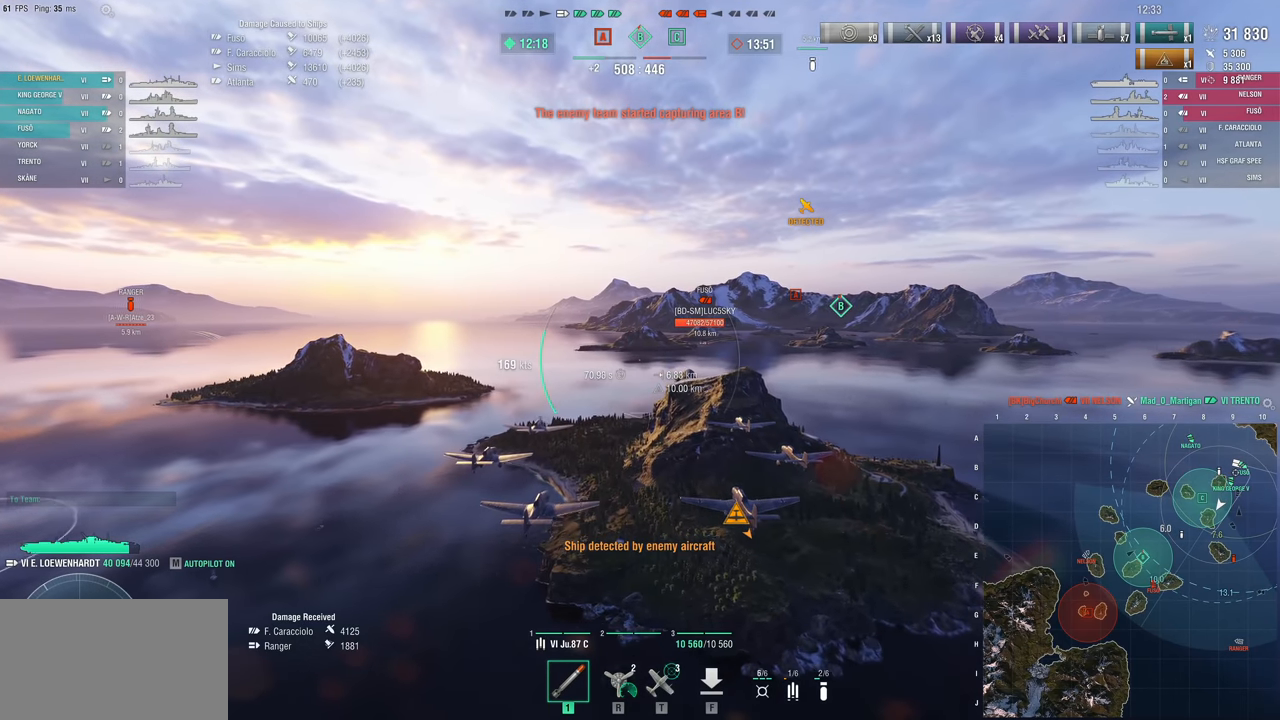
{"keys": ["w"], "mouse": [], "mouse_move": "still", "events": [[83, "w", "down"]]}
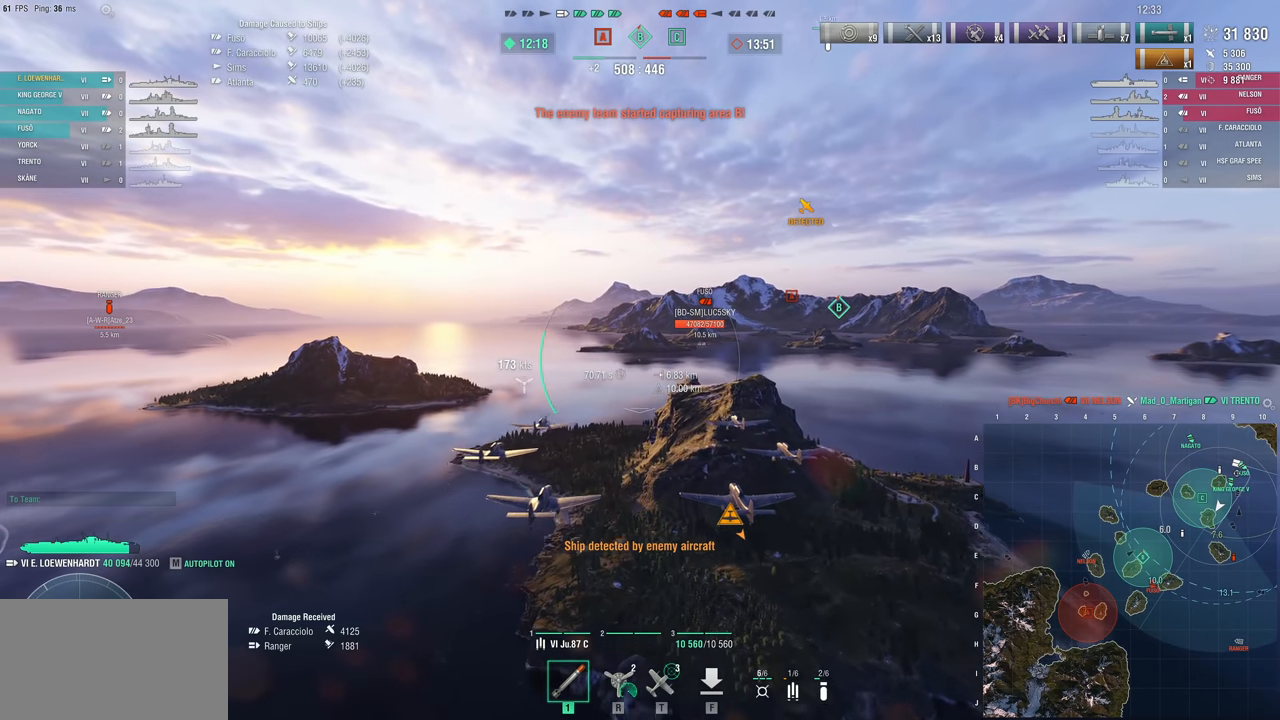
{"keys": ["w"], "mouse": [], "mouse_move": "still", "events": []}
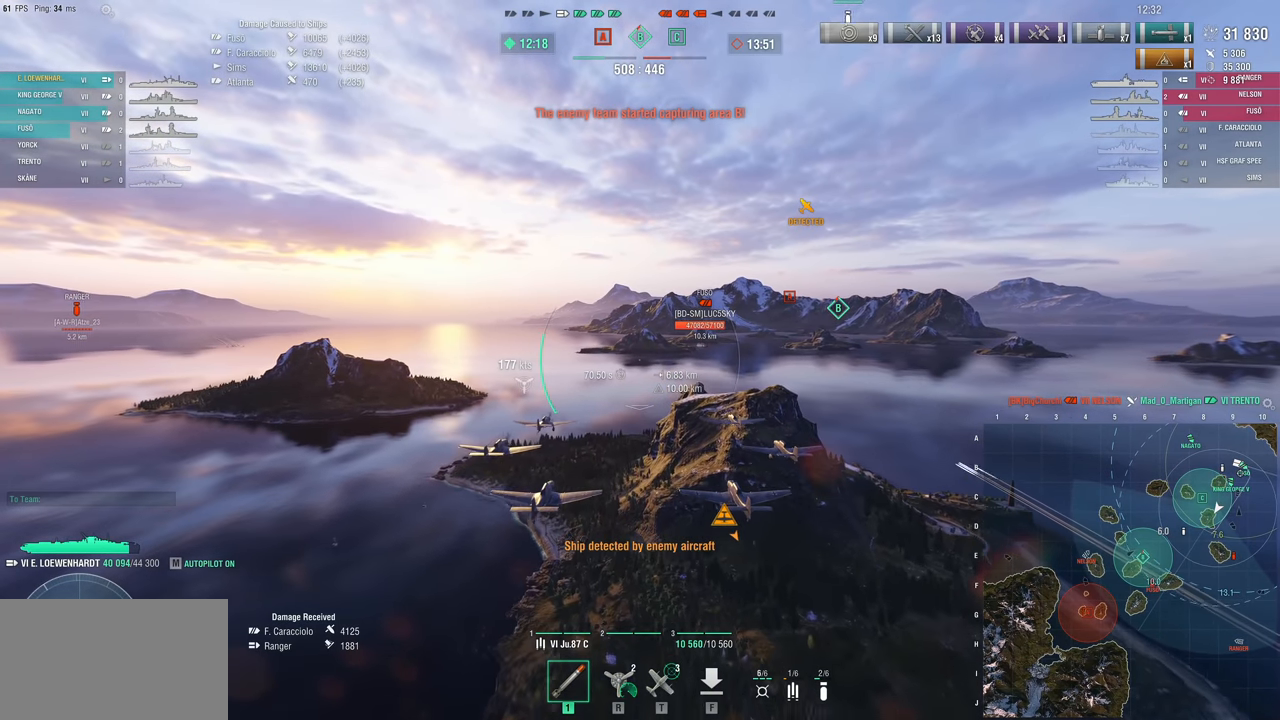
{"keys": ["w"], "mouse": [], "mouse_move": "still", "events": []}
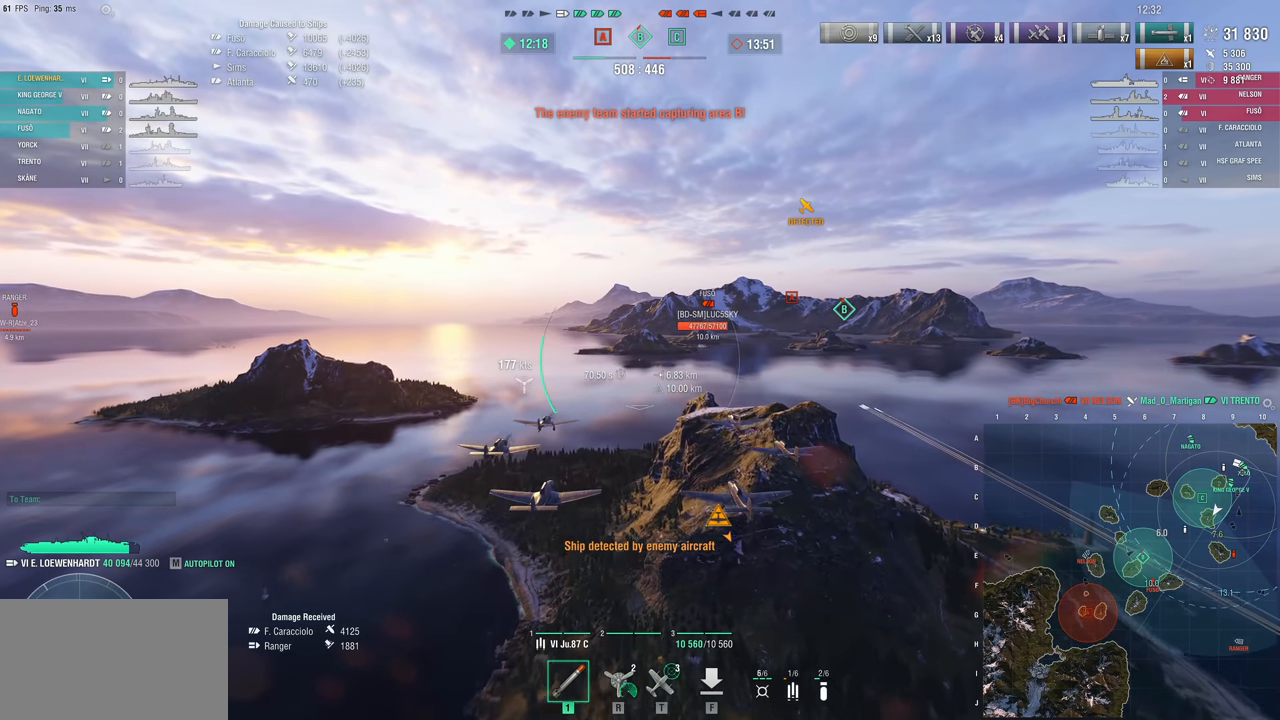
{"keys": ["w"], "mouse": [], "mouse_move": "still", "events": []}
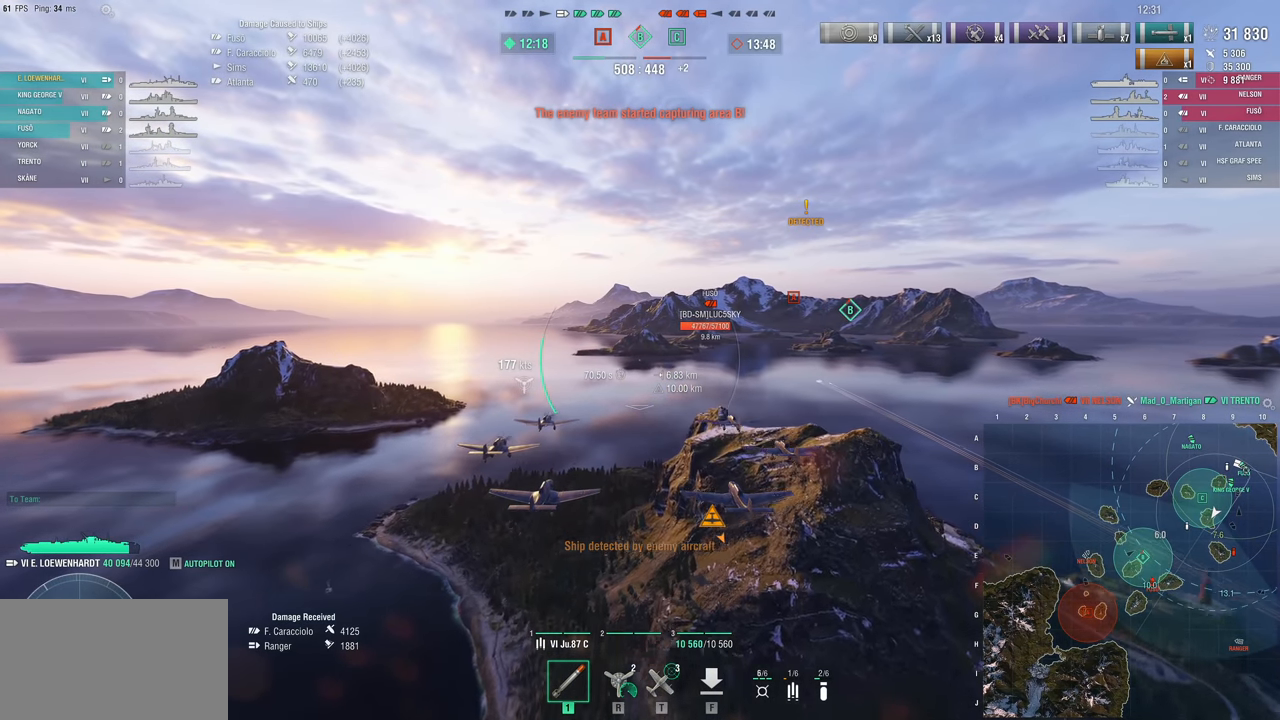
{"keys": [], "mouse": [], "mouse_move": "still", "events": [[200, "w", "up"]]}
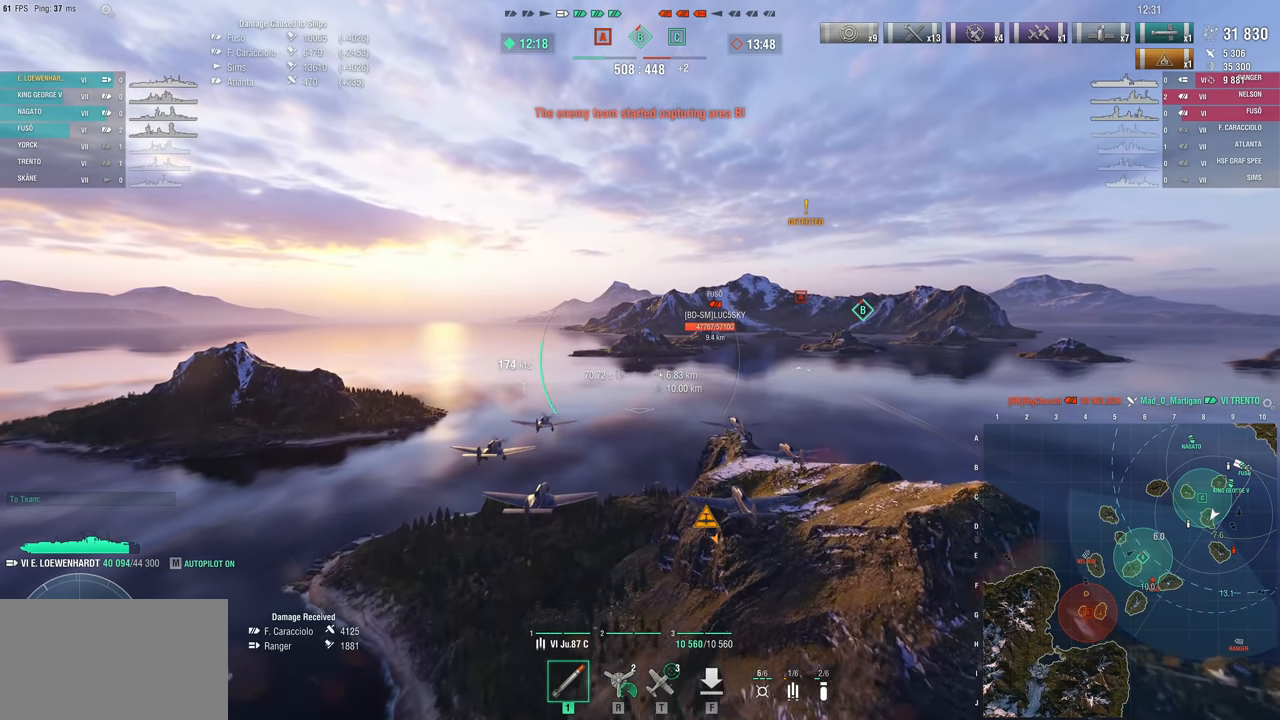
{"keys": [], "mouse": [], "mouse_move": "still", "events": []}
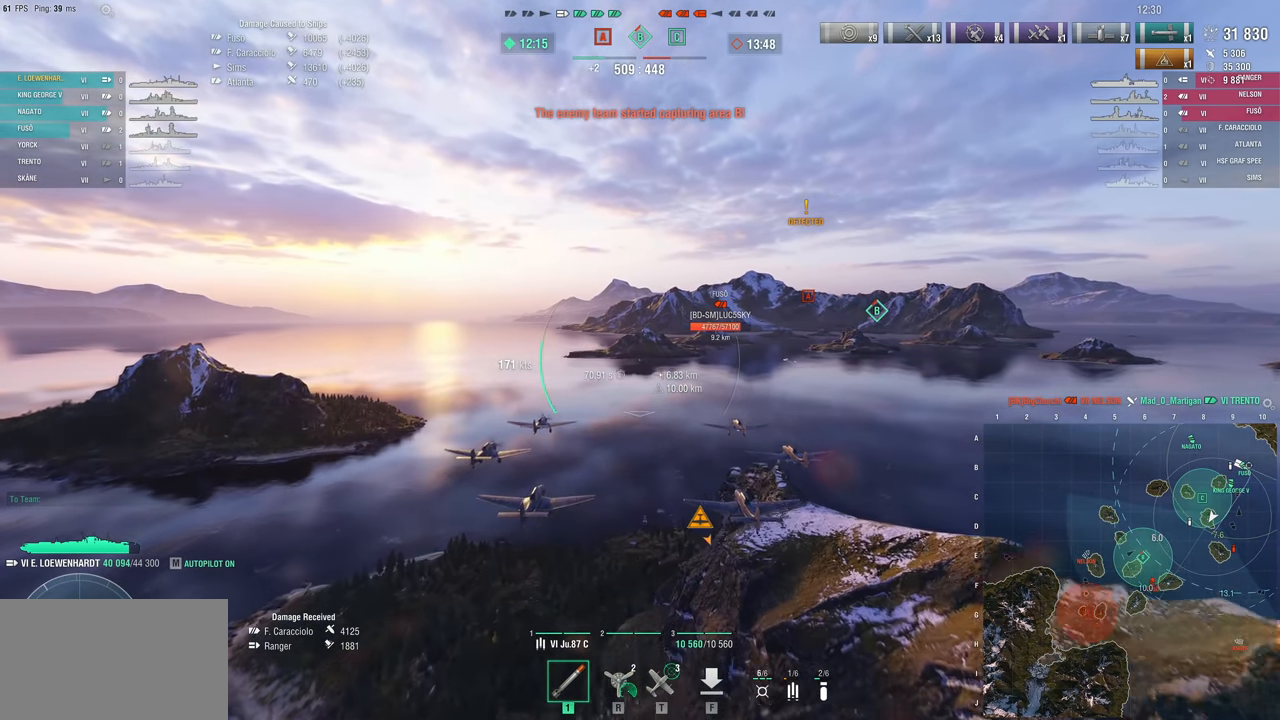
{"keys": [], "mouse": [], "mouse_move": "still", "events": []}